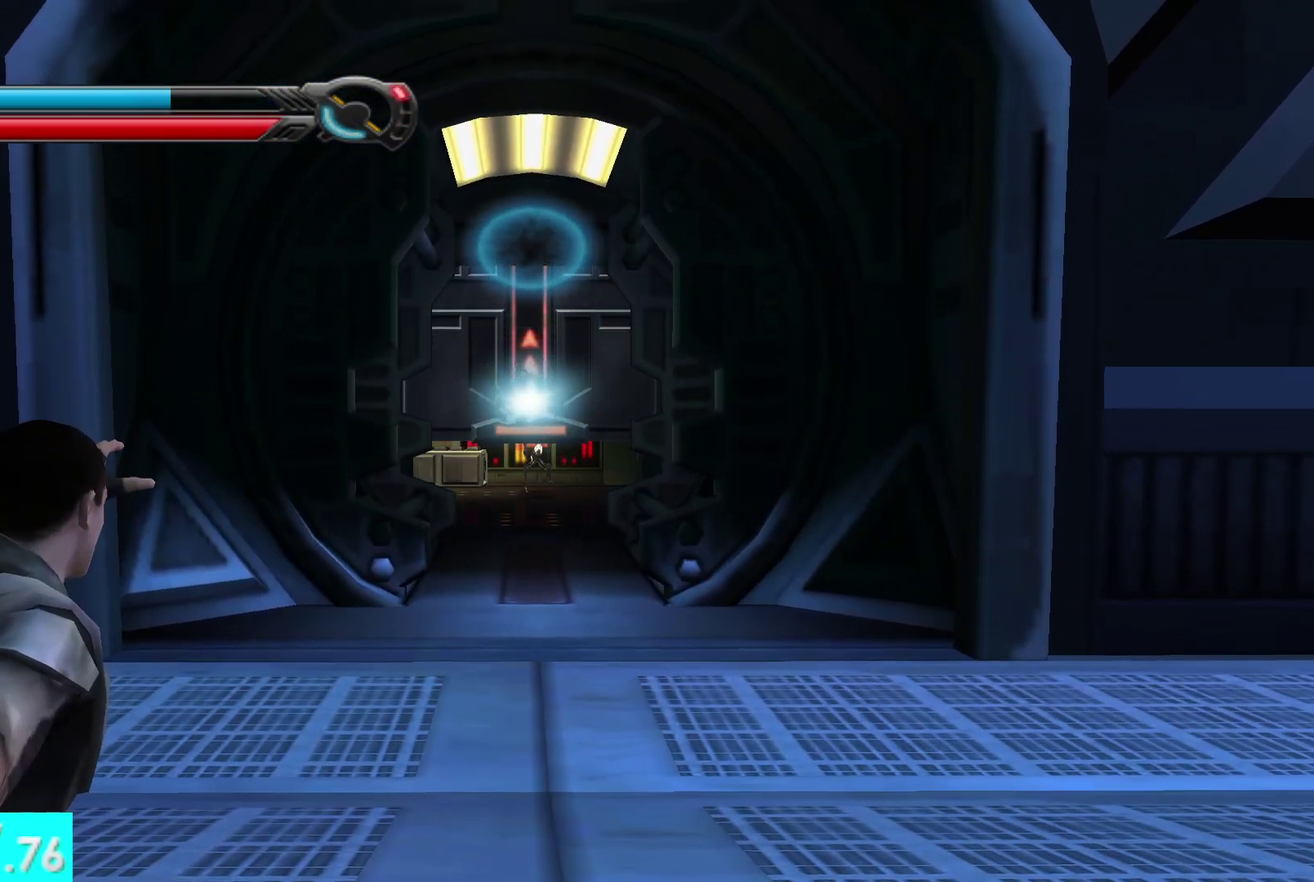
Gameplay with a controller (Xbox layout); each line is a JSON object with the inputs held at the frame after it. "events" lists button and stick changes between this image and that frame as [ms after this image, input, new state], when the widget could be followed in between.
{"buttons": ["R1"], "left_stick": "up", "right_stick": "up", "events": []}
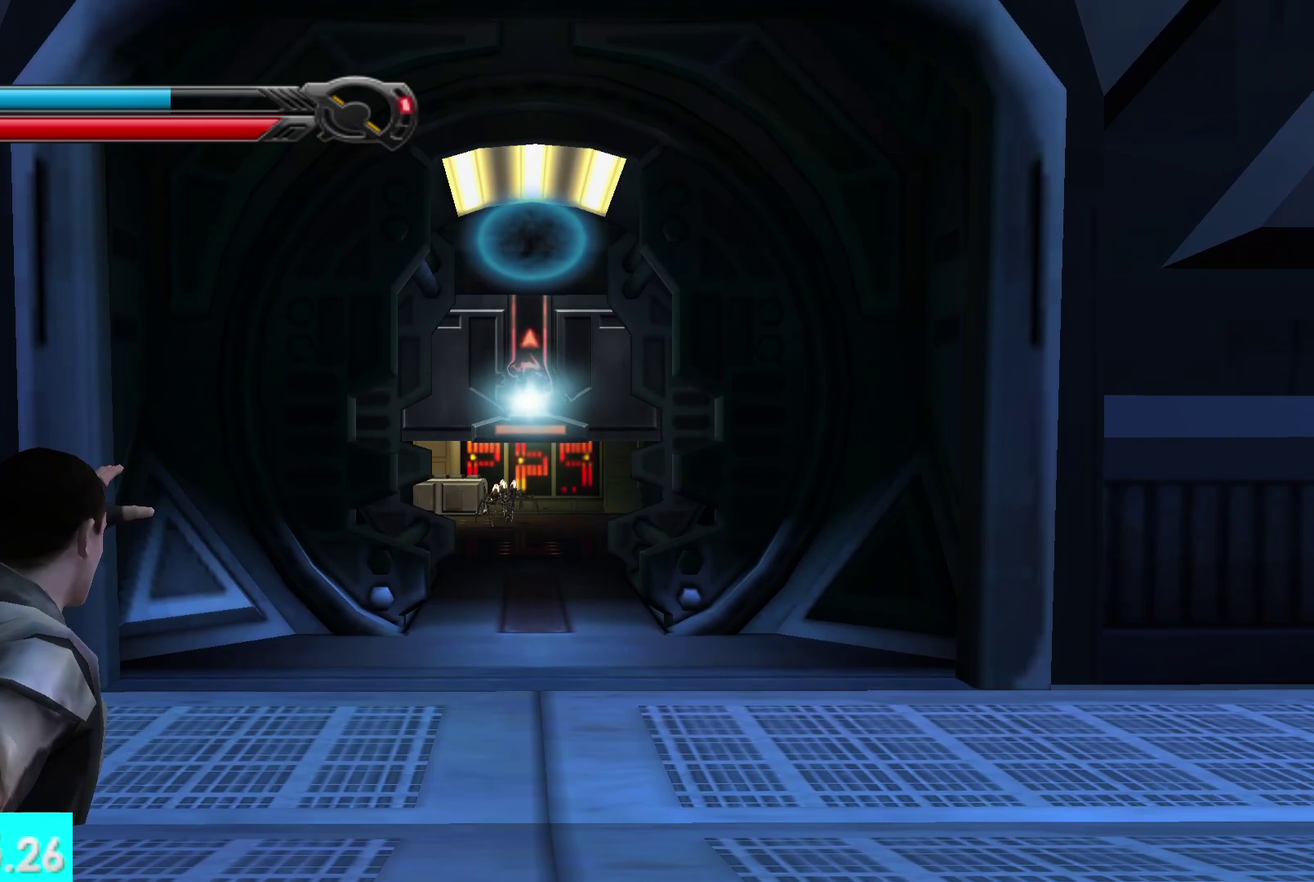
{"buttons": ["R1"], "left_stick": "up", "right_stick": "up"}
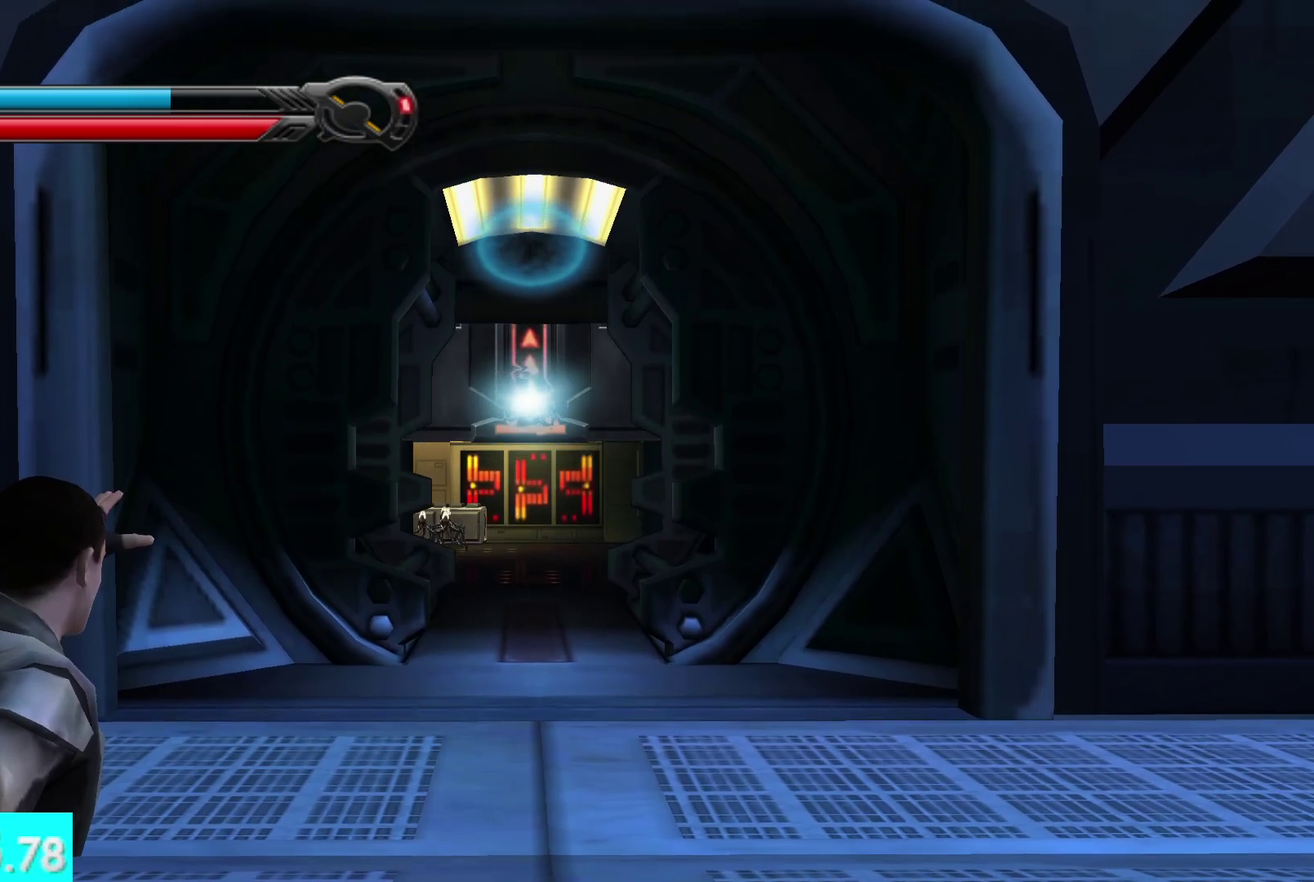
{"buttons": ["R1"], "left_stick": "up", "right_stick": "up"}
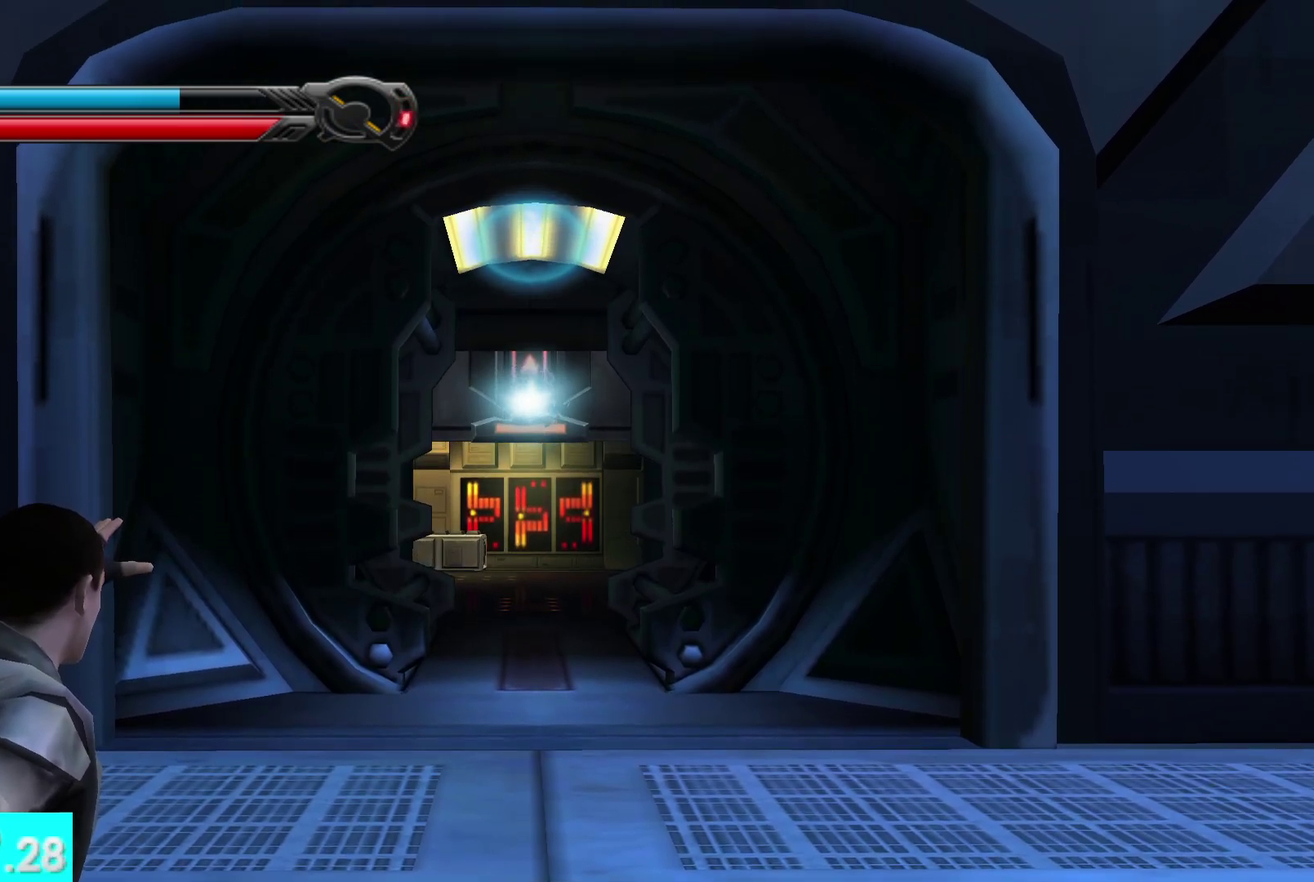
{"buttons": ["R1"], "left_stick": "up", "right_stick": "up"}
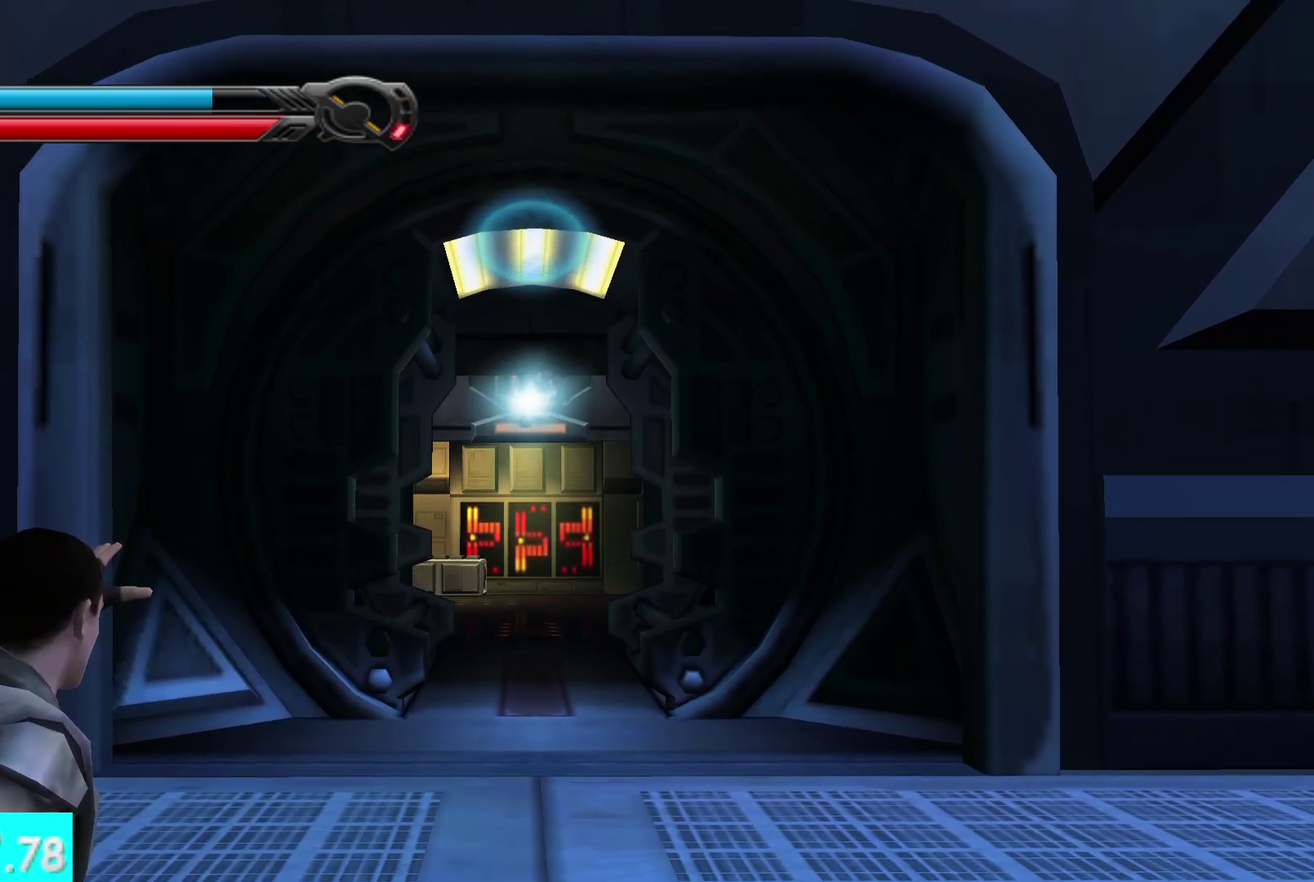
{"buttons": ["R1"], "left_stick": "up", "right_stick": "up"}
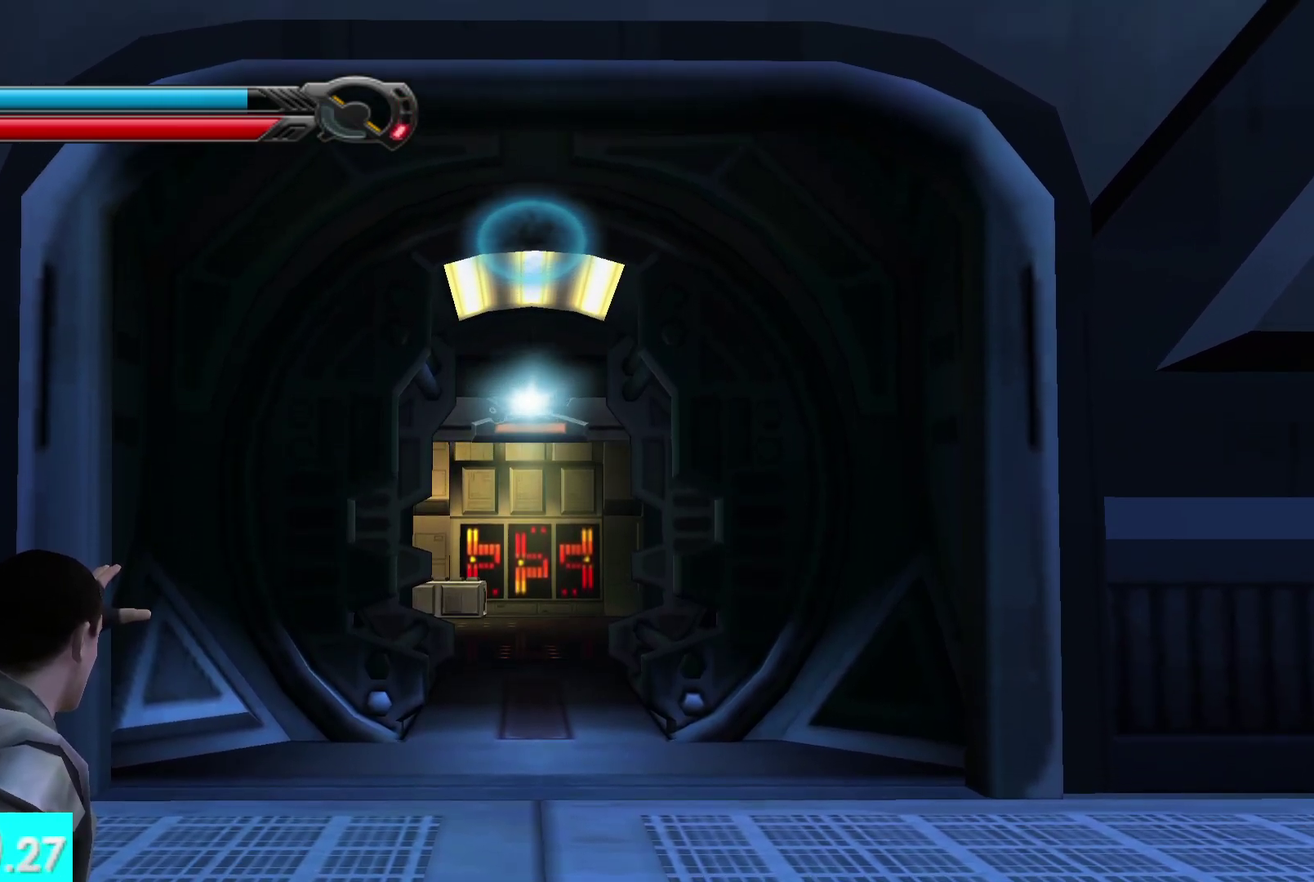
{"buttons": ["R1"], "left_stick": "up", "right_stick": "up"}
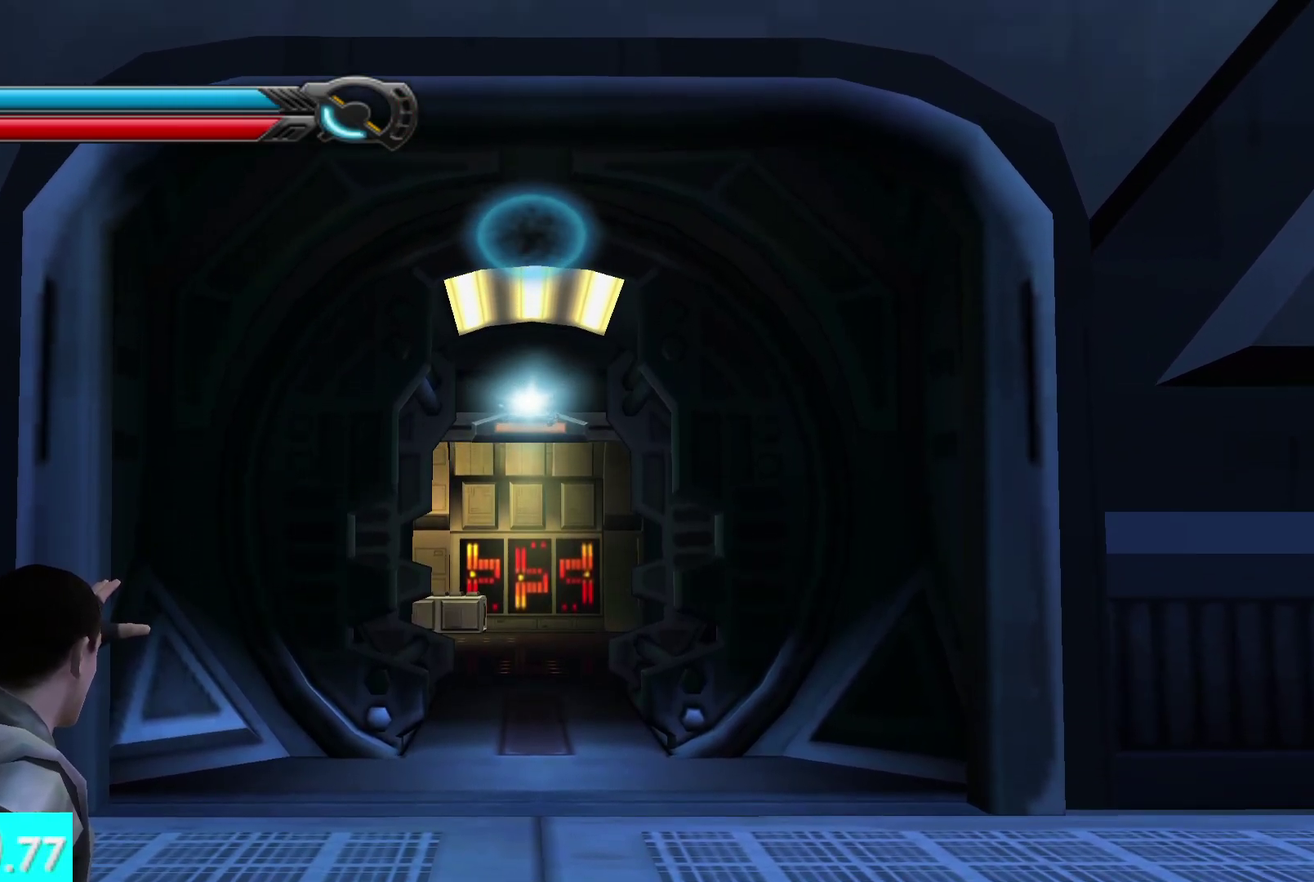
{"buttons": [], "left_stick": "up", "right_stick": "down", "events": [[400, "R1", "up"], [400, "right_stick", "down"]]}
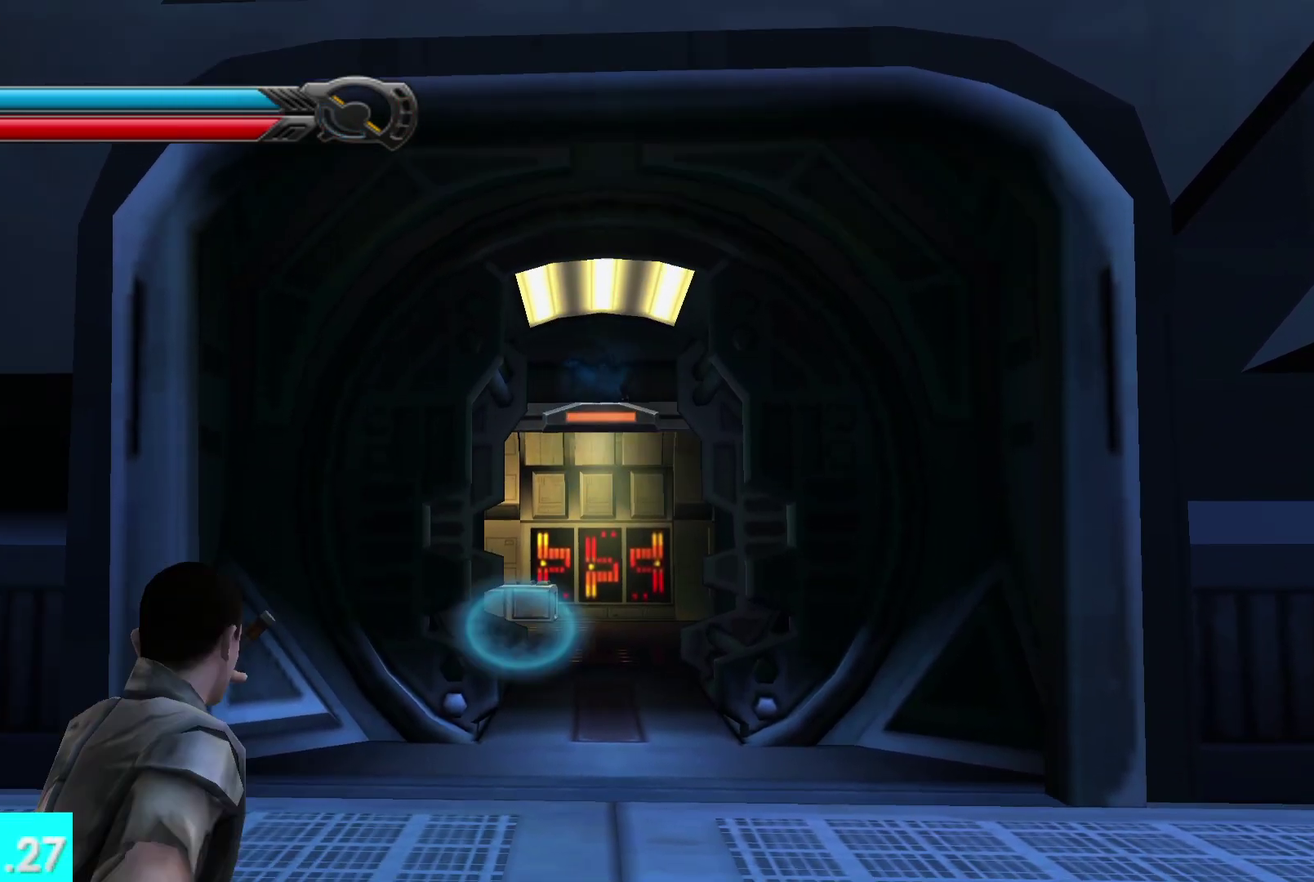
{"buttons": [], "left_stick": "up", "right_stick": "center", "events": [[183, "right_stick", "center"], [300, "L1", "down"], [433, "L1", "up"]]}
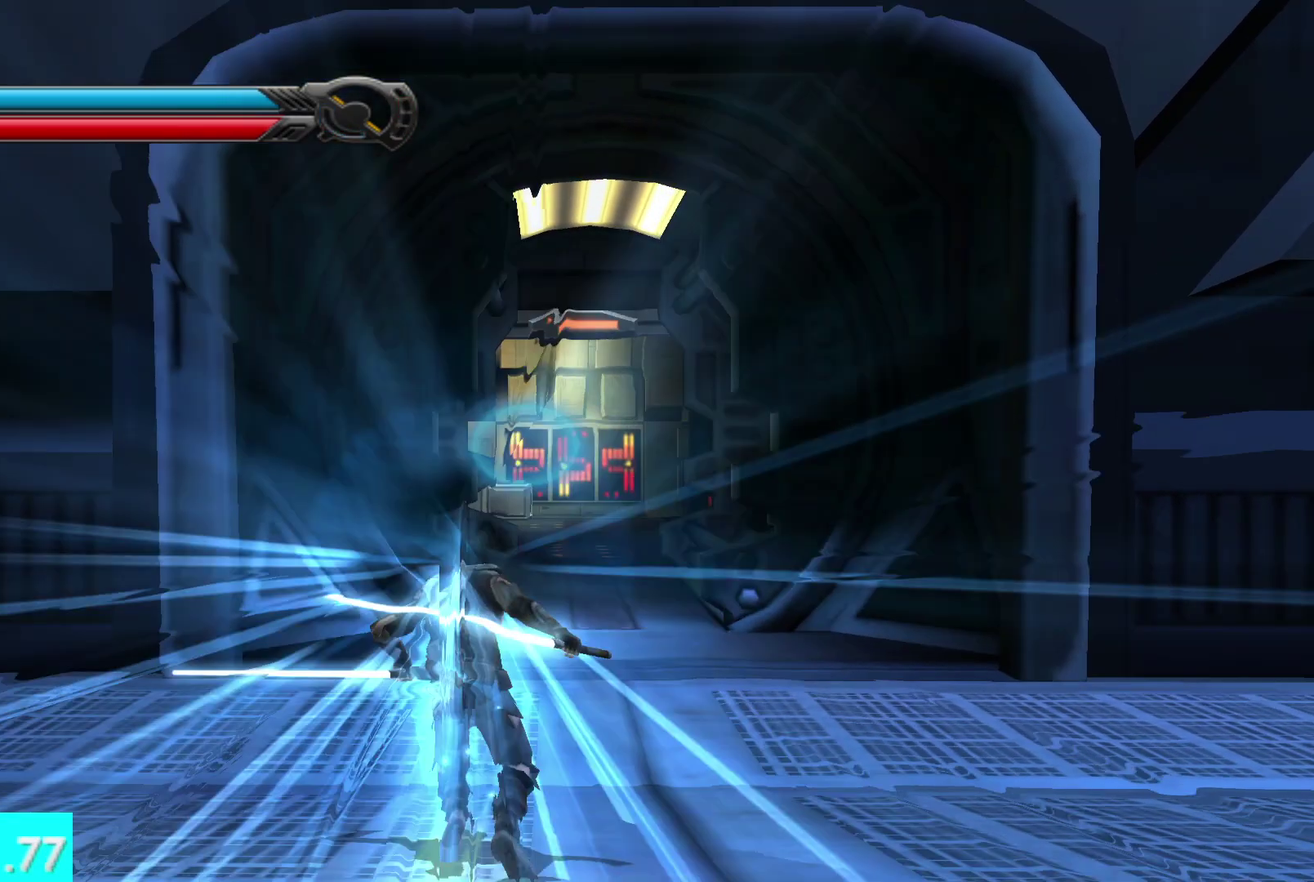
{"buttons": [], "left_stick": "up", "right_stick": "center", "events": []}
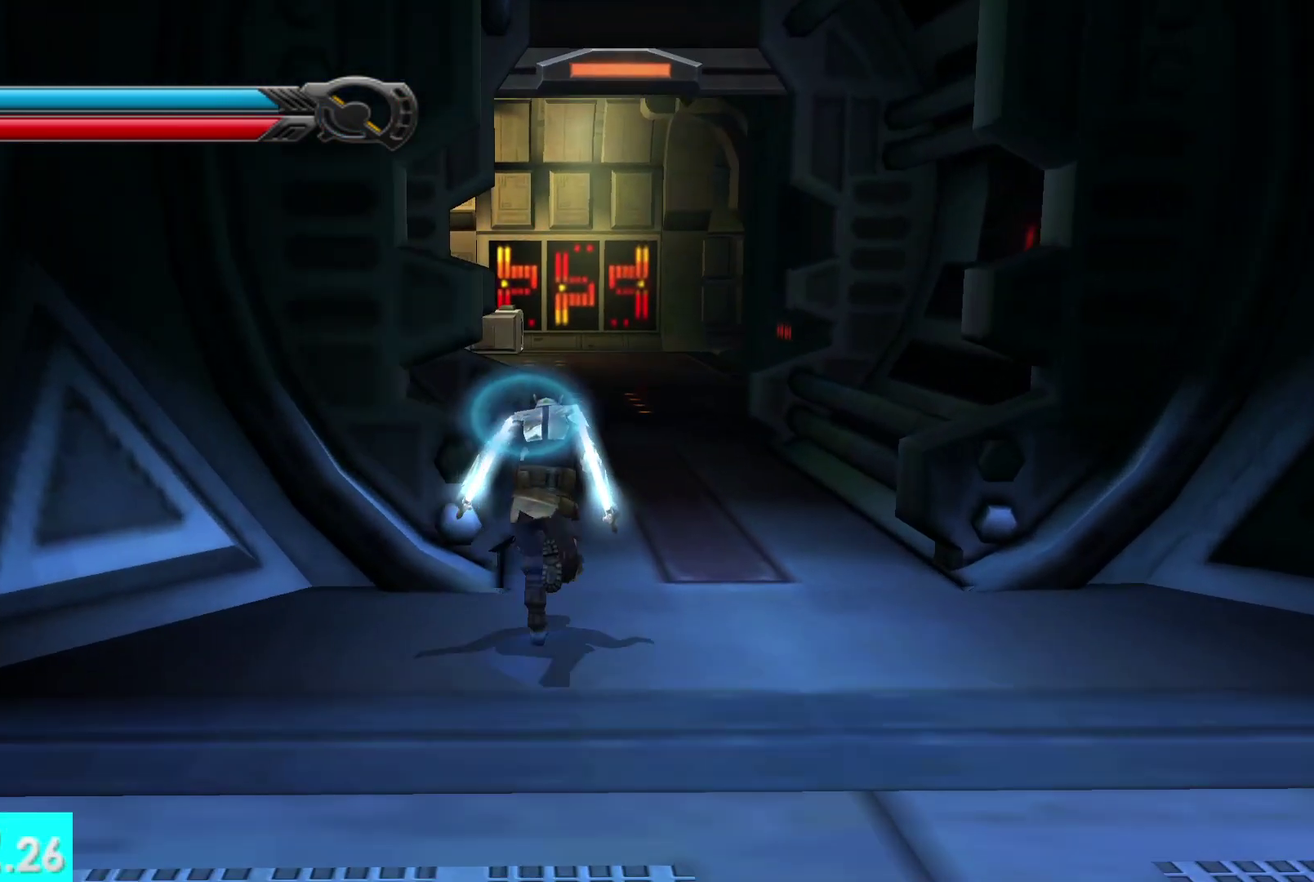
{"buttons": [], "left_stick": "up", "right_stick": "center", "events": [[50, "L1", "down"], [217, "L1", "up"]]}
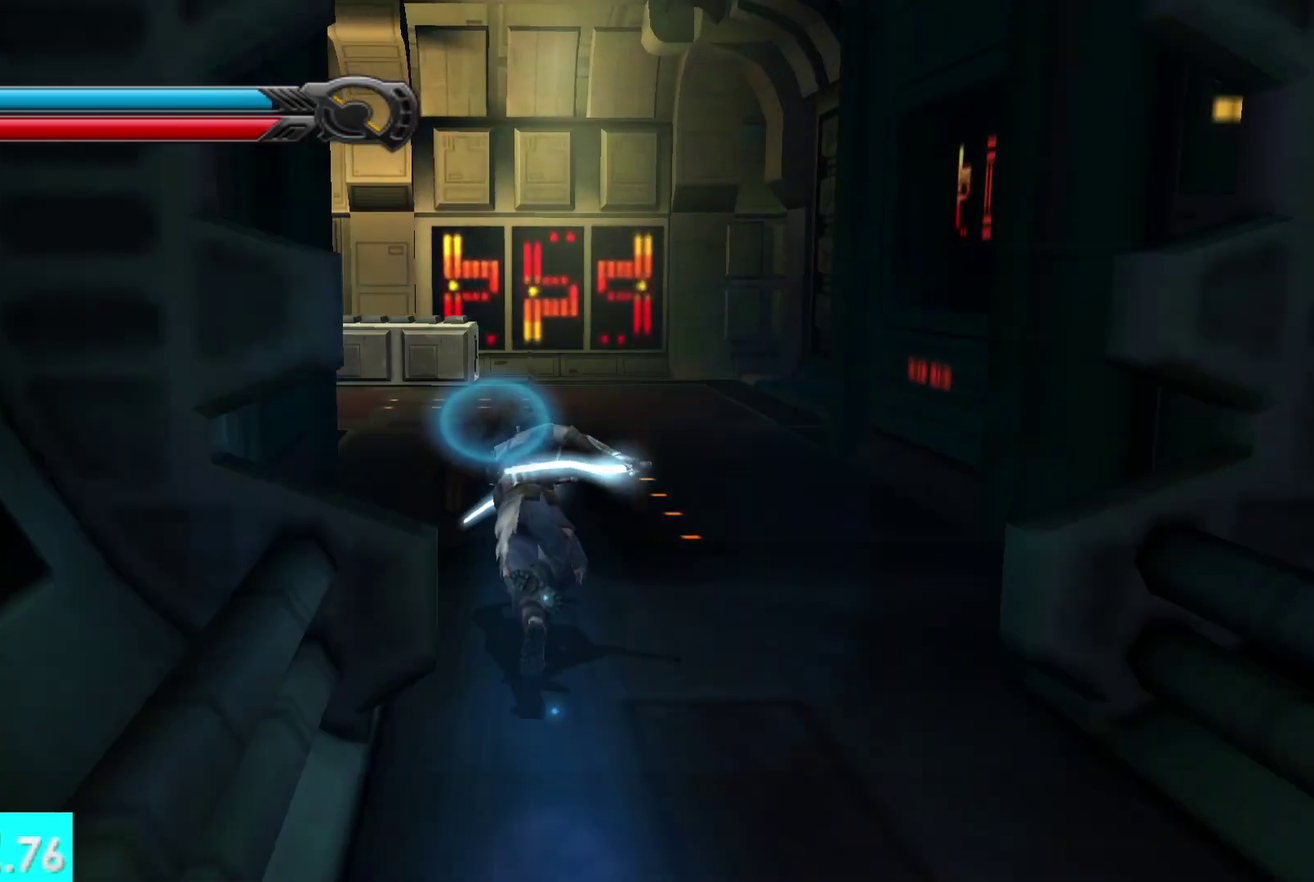
{"buttons": [], "left_stick": "left", "right_stick": "left", "events": [[67, "L1", "down"], [167, "left_stick", "up-left"], [183, "L1", "up"], [183, "right_stick", "left"], [500, "left_stick", "left"]]}
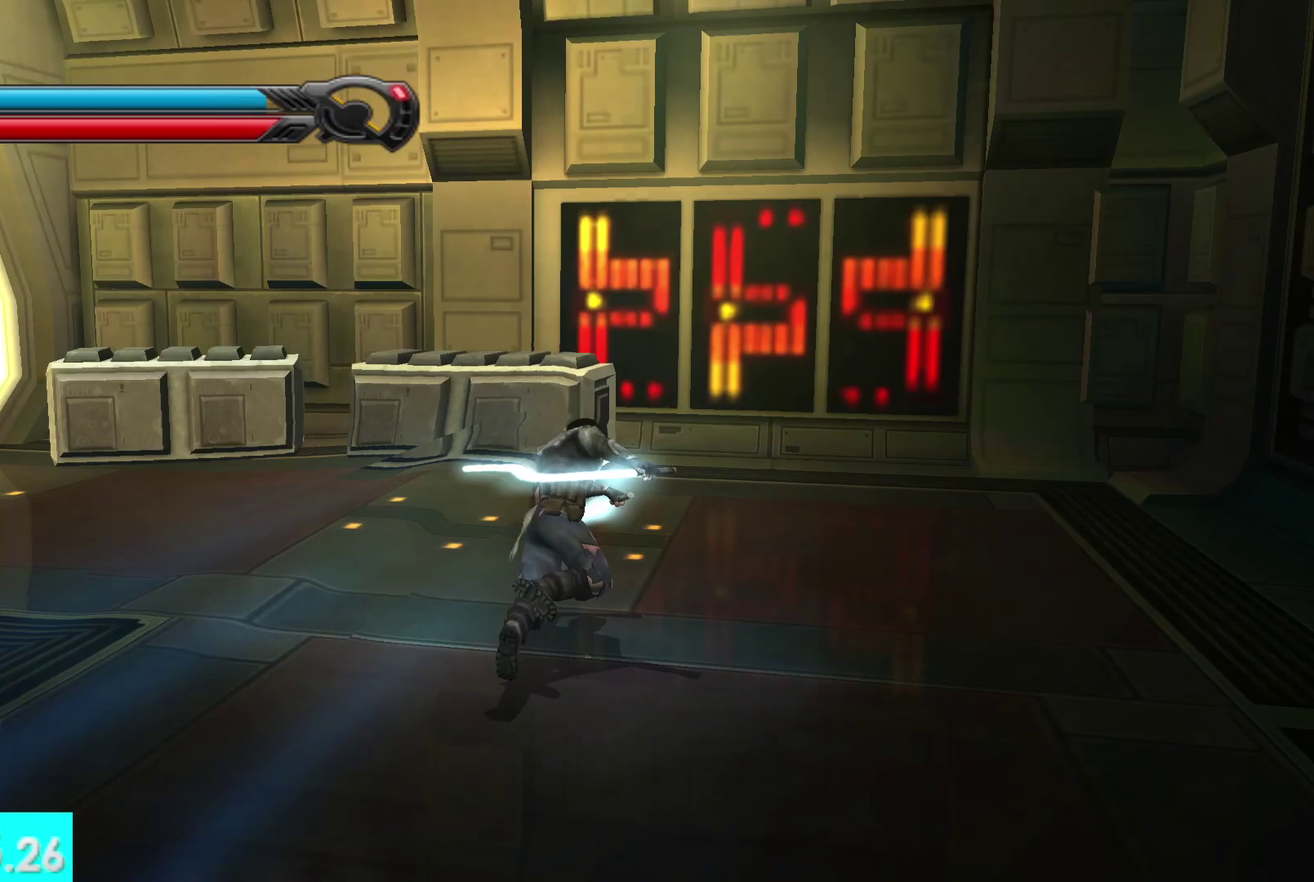
{"buttons": [], "left_stick": "up", "right_stick": "down-right", "events": [[50, "L1", "down"], [83, "left_stick", "up-left"], [200, "L1", "up"], [250, "right_stick", "center"], [300, "left_stick", "up"], [400, "right_stick", "down-right"]]}
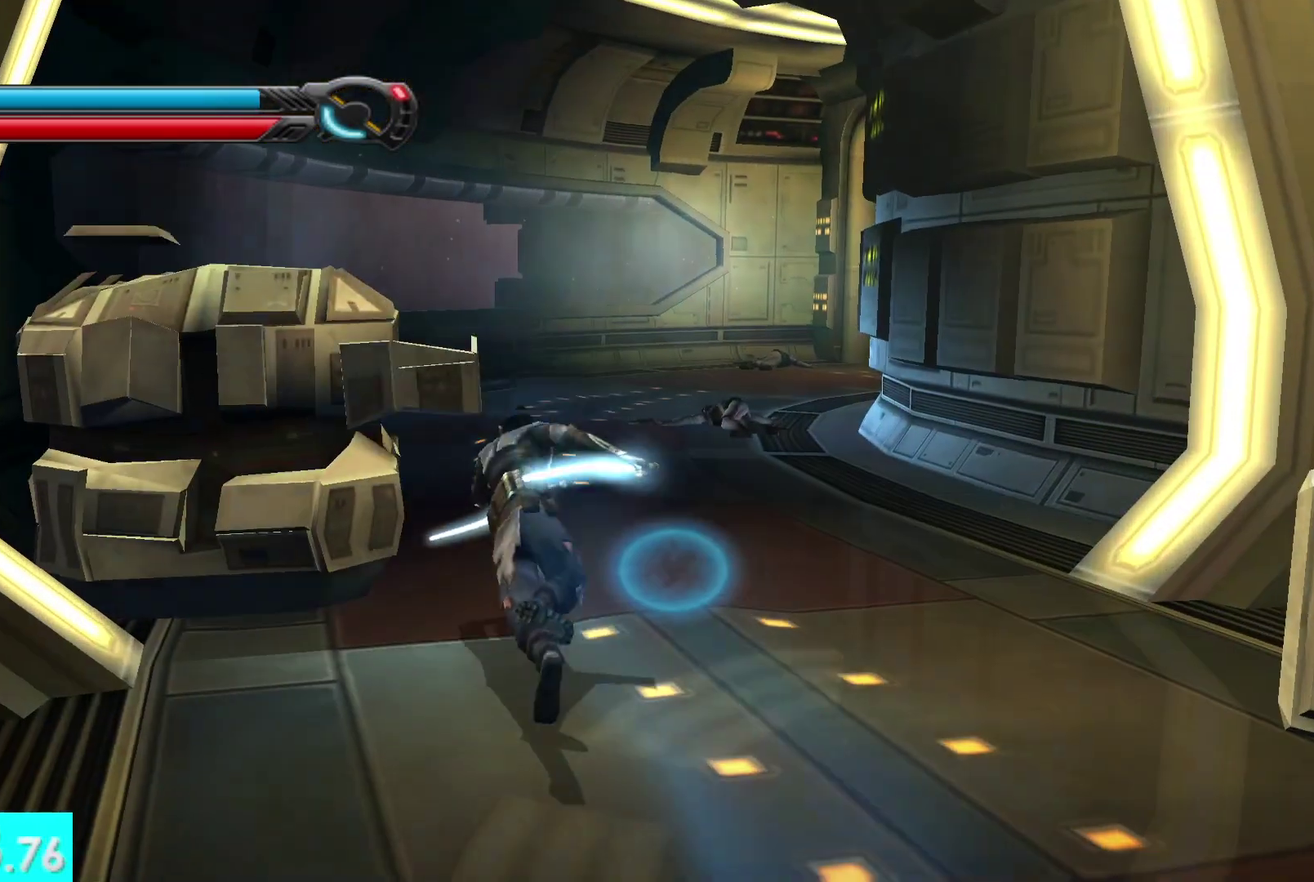
{"buttons": [], "left_stick": "up", "right_stick": "down-right", "events": [[33, "L1", "down"], [50, "right_stick", "center"], [183, "L1", "up"], [250, "left_stick", "up-right"], [367, "right_stick", "right"], [467, "right_stick", "down-right"], [500, "left_stick", "up"]]}
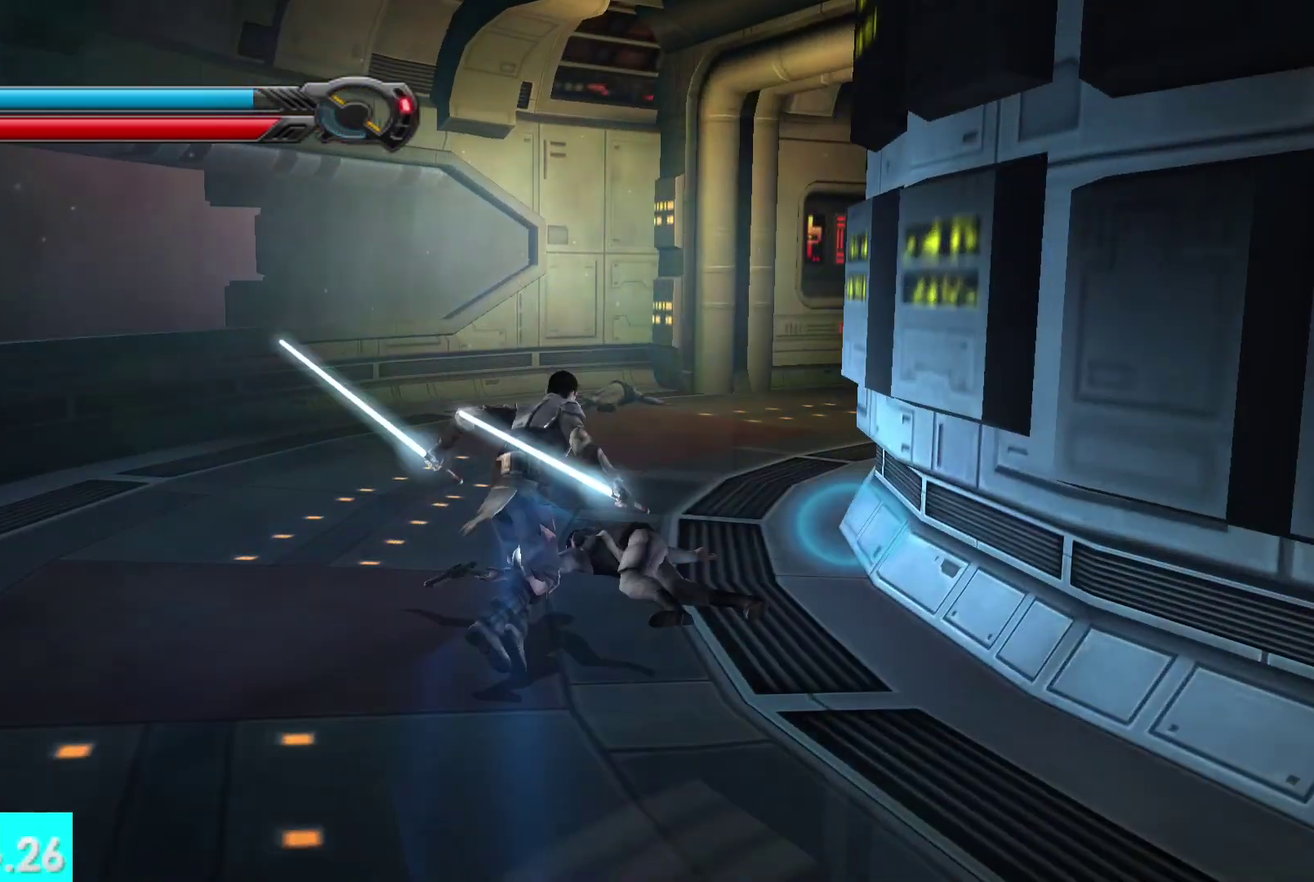
{"buttons": [], "left_stick": "up-right", "right_stick": "center", "events": [[17, "L1", "down"], [133, "L1", "up"], [150, "left_stick", "up-right"], [183, "right_stick", "right"], [500, "right_stick", "center"]]}
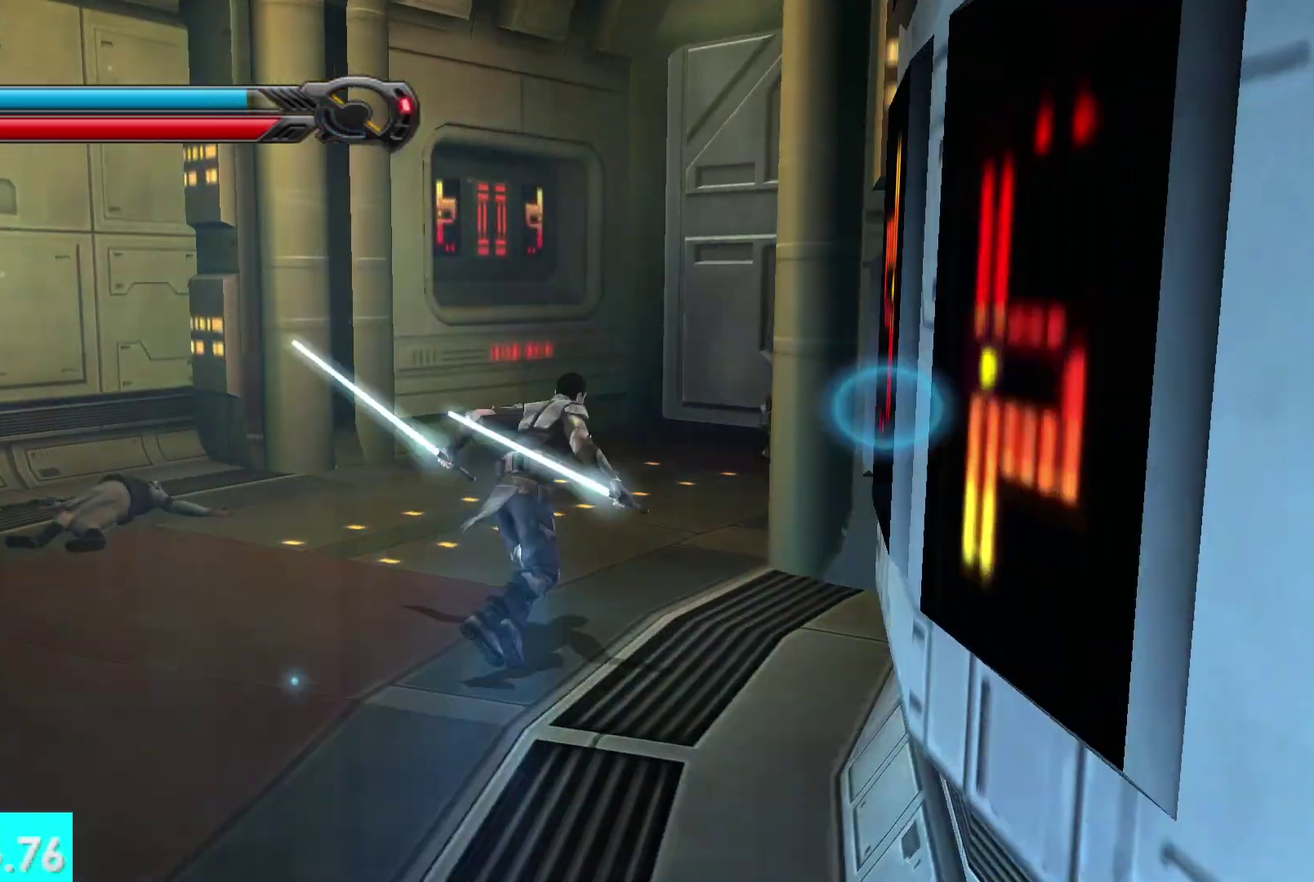
{"buttons": ["R1"], "left_stick": "up", "right_stick": "center", "events": [[83, "right_stick", "right"], [267, "R1", "down"], [267, "right_stick", "center"], [300, "left_stick", "up"]]}
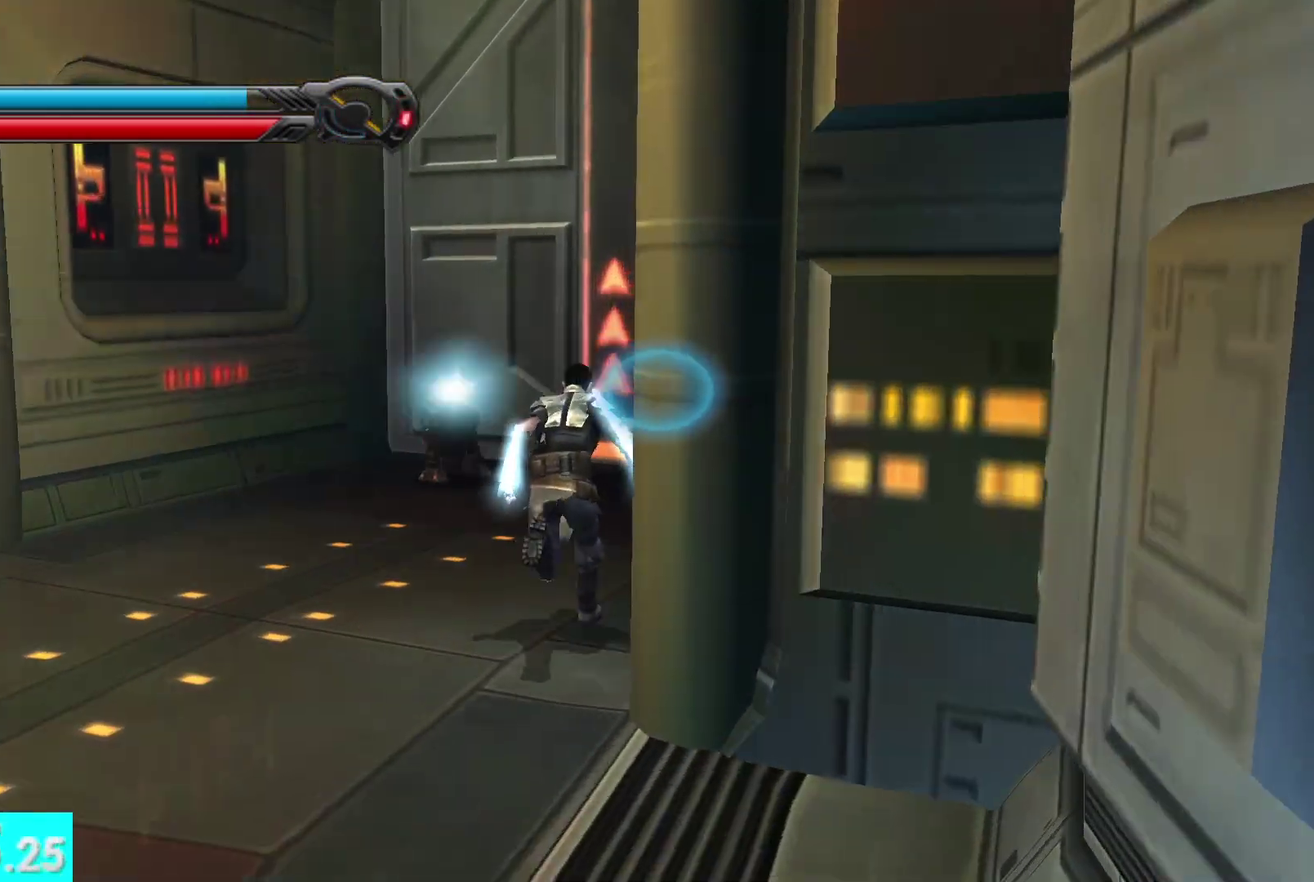
{"buttons": [], "left_stick": "up", "right_stick": "right", "events": [[367, "right_stick", "up-right"], [433, "R1", "up"], [500, "right_stick", "right"]]}
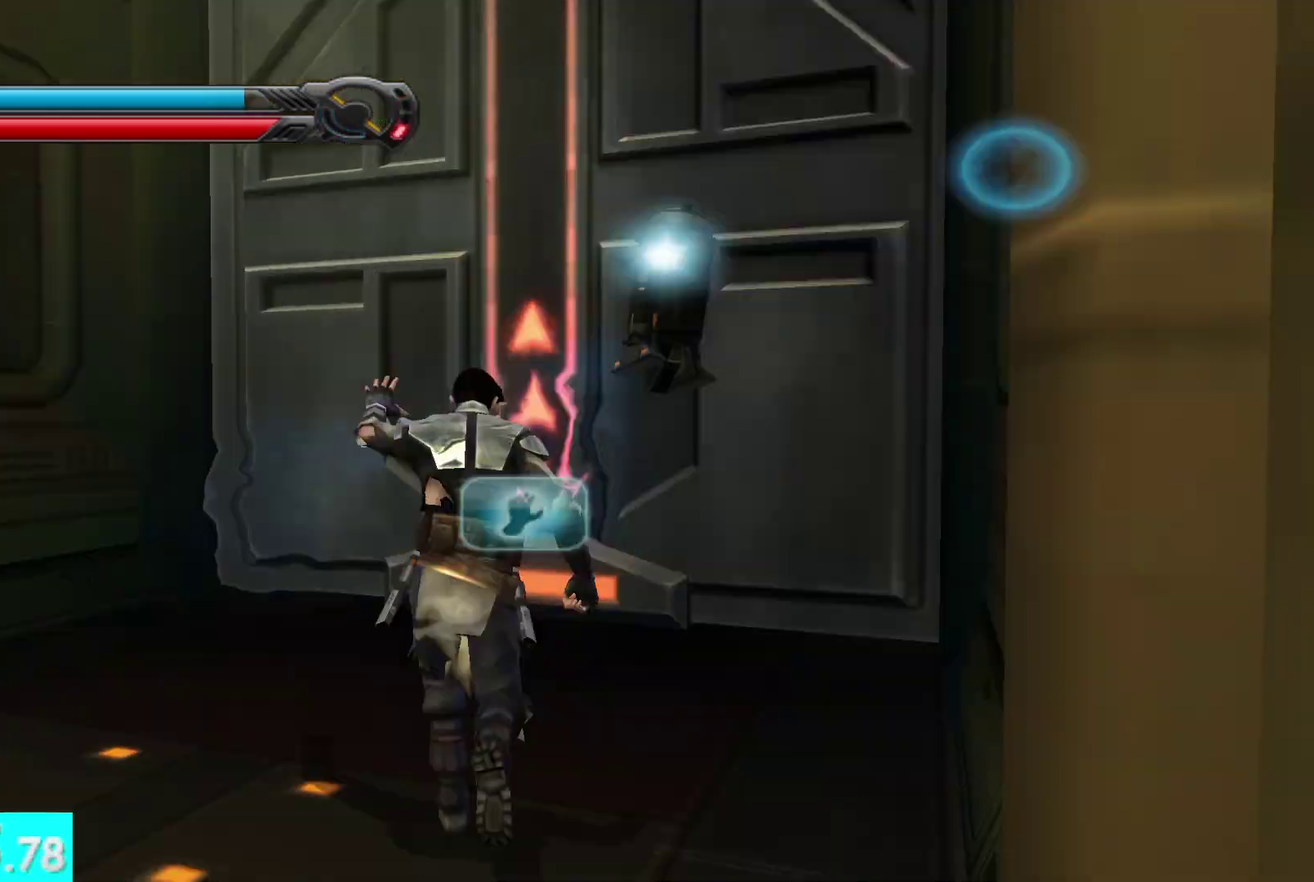
{"buttons": ["R1"], "left_stick": "center", "right_stick": "center", "events": [[83, "left_stick", "down-left"], [167, "right_stick", "down-right"], [300, "right_stick", "center"], [333, "left_stick", "down"], [417, "left_stick", "center"], [450, "R1", "down"]]}
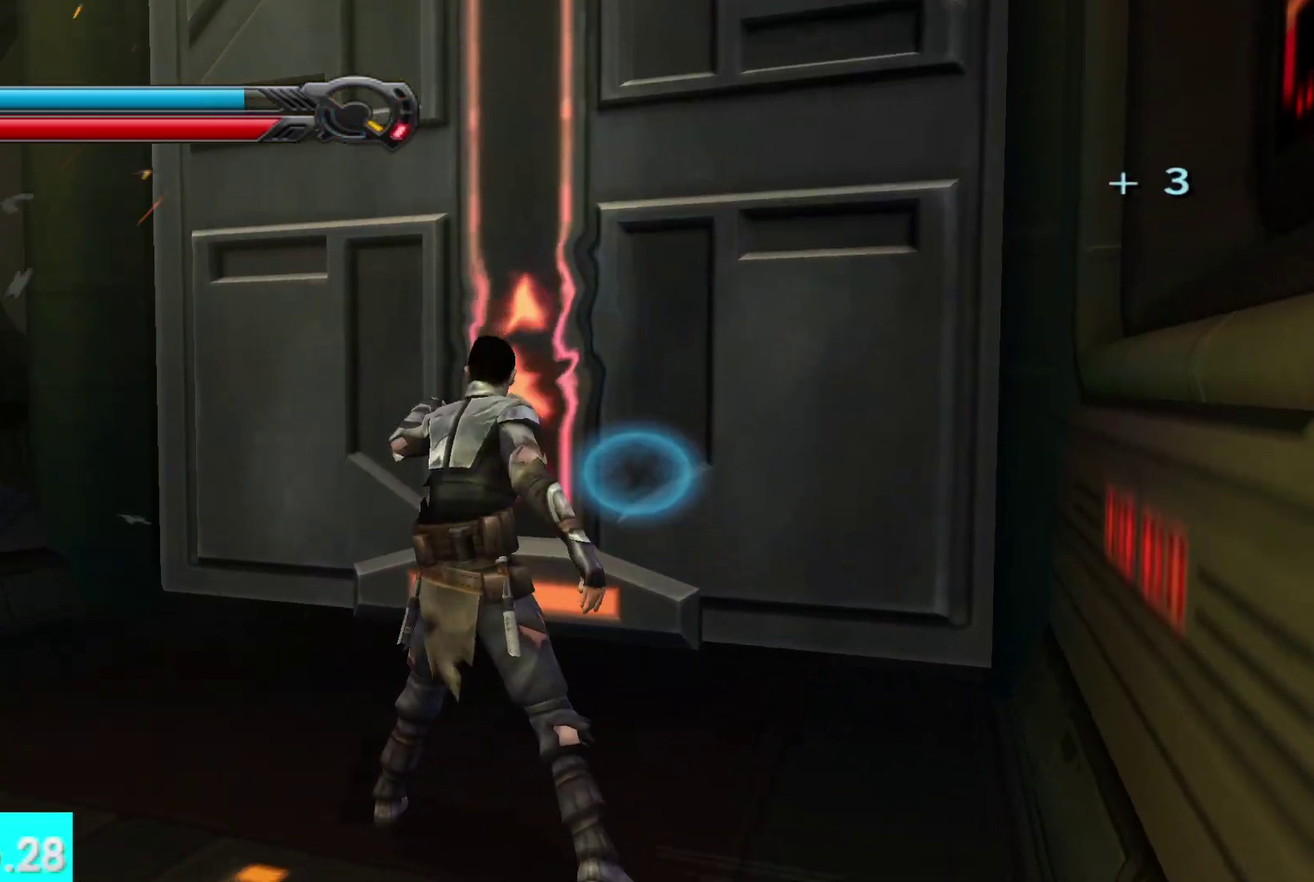
{"buttons": ["R1"], "left_stick": "down", "right_stick": "center", "events": [[383, "left_stick", "down"]]}
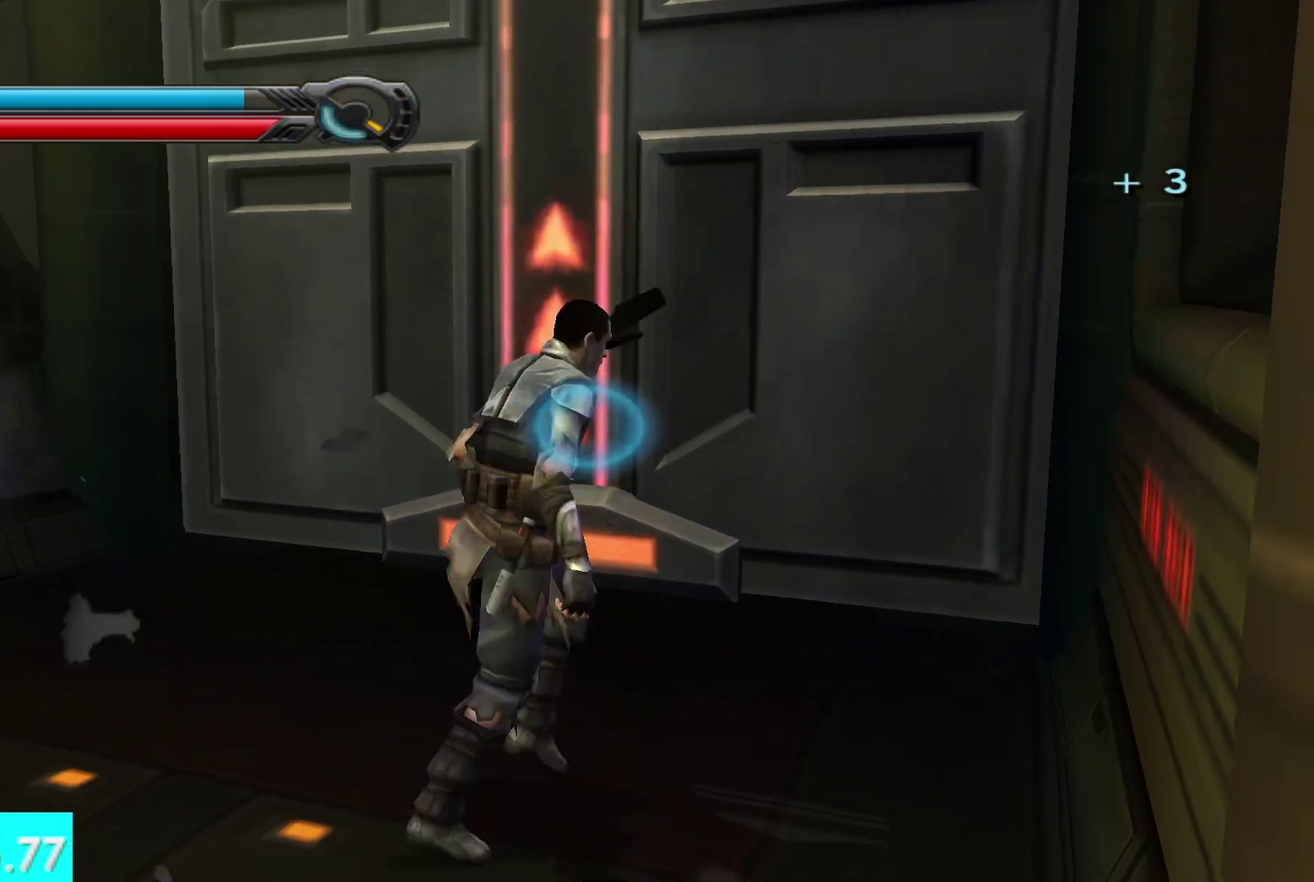
{"buttons": ["R1"], "left_stick": "center", "right_stick": "center", "events": [[100, "R1", "up"], [283, "left_stick", "down-left"], [333, "R1", "down"], [433, "left_stick", "center"]]}
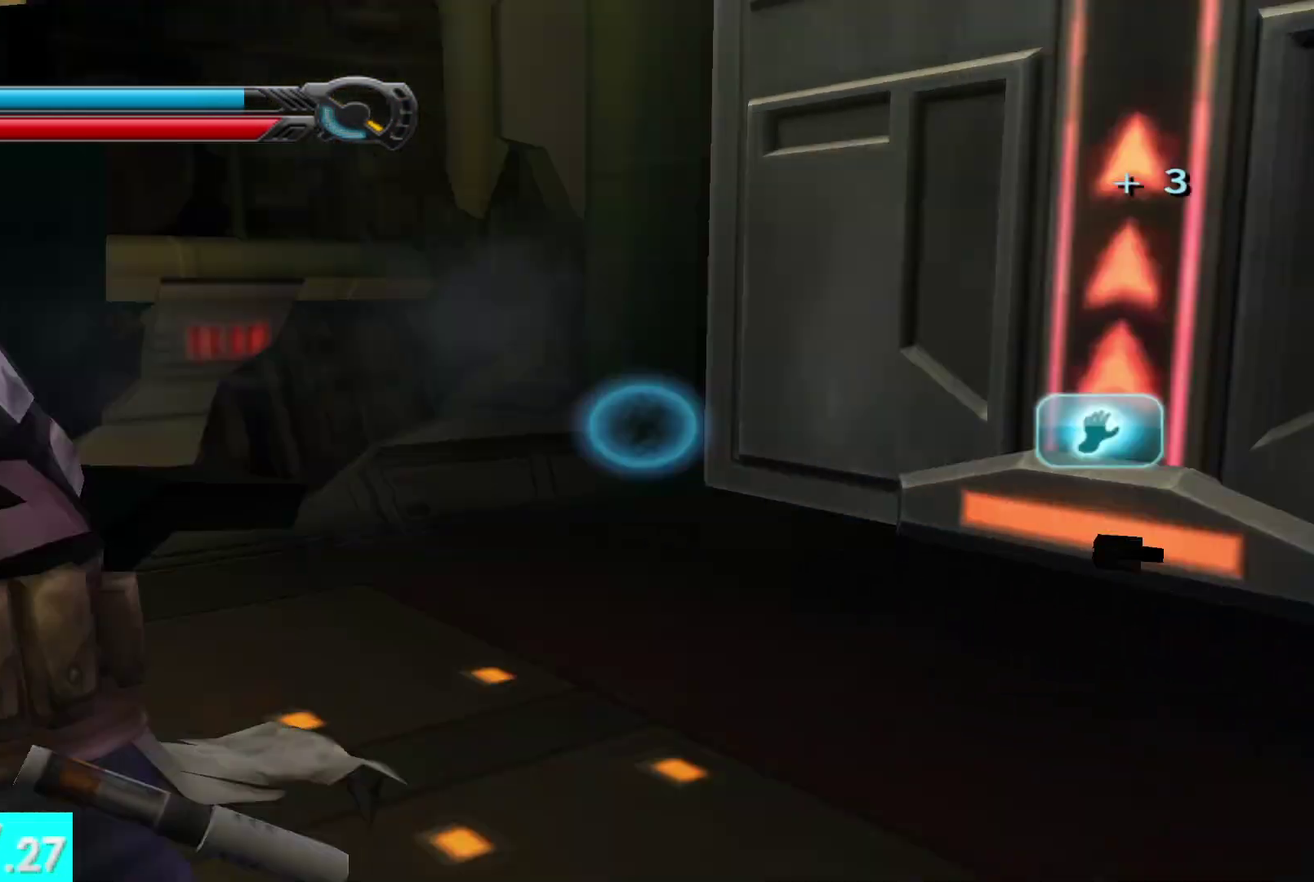
{"buttons": ["R1"], "left_stick": "up-right", "right_stick": "up-right"}
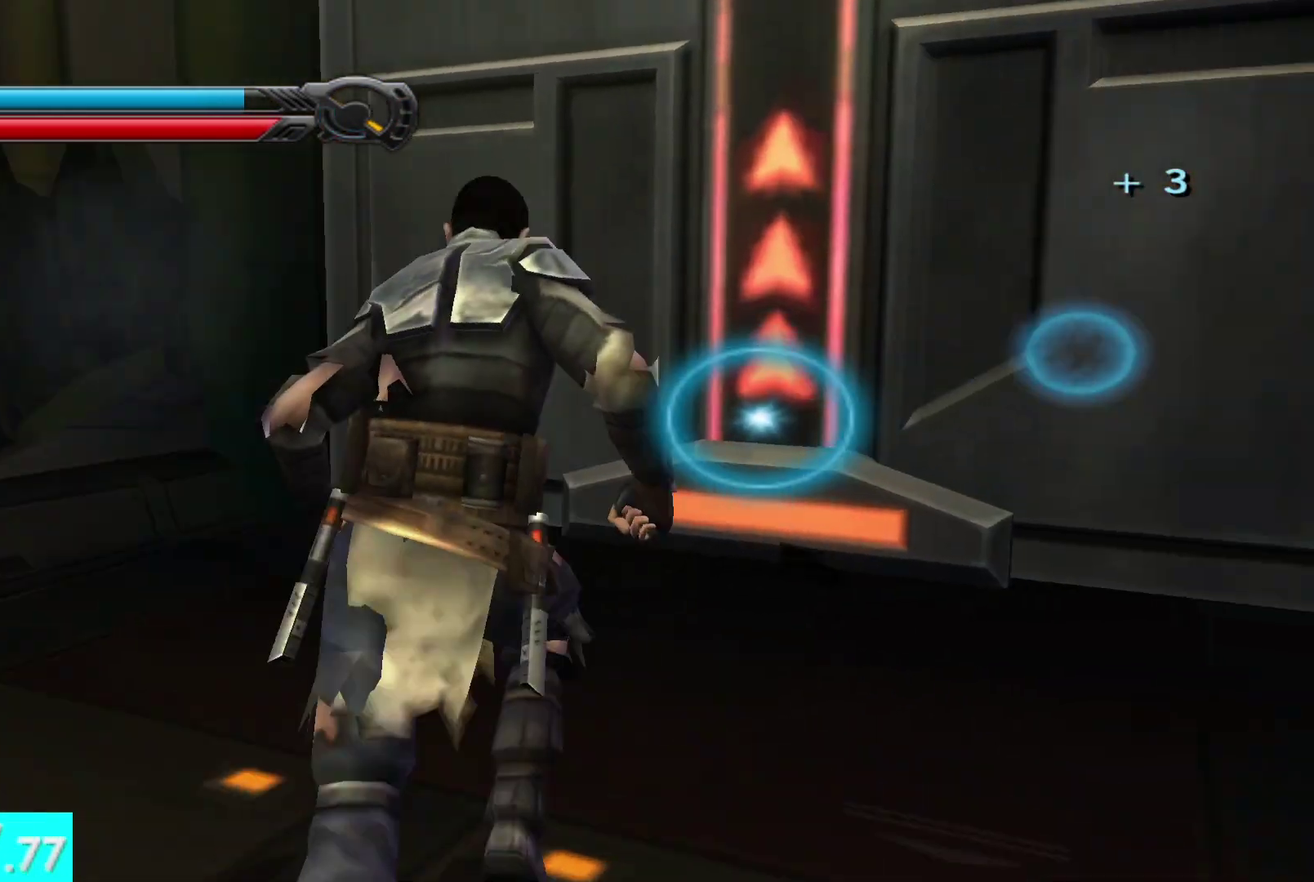
{"buttons": ["R1"], "left_stick": "center", "right_stick": "center"}
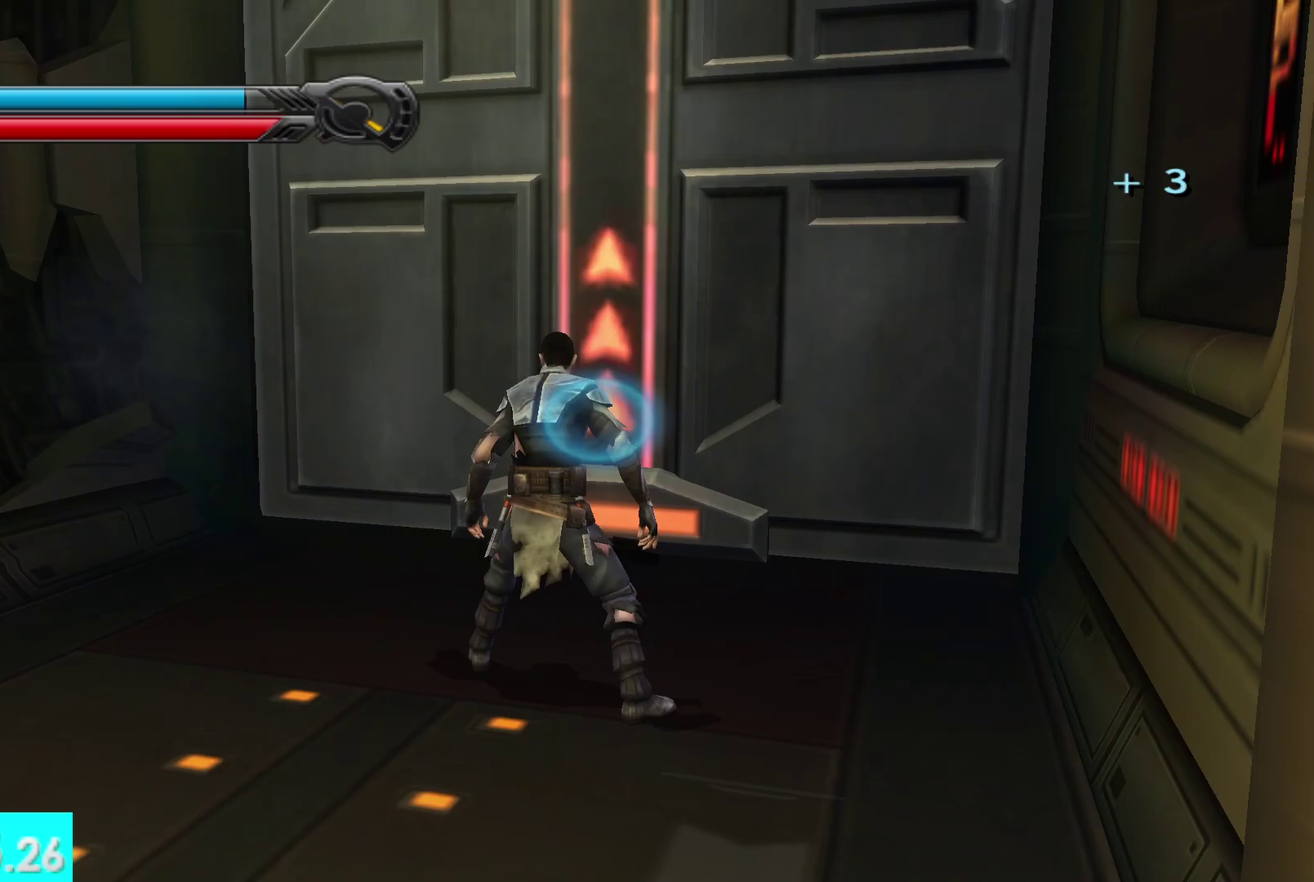
{"buttons": ["R1"], "left_stick": "down", "right_stick": "center", "events": [[250, "left_stick", "down"]]}
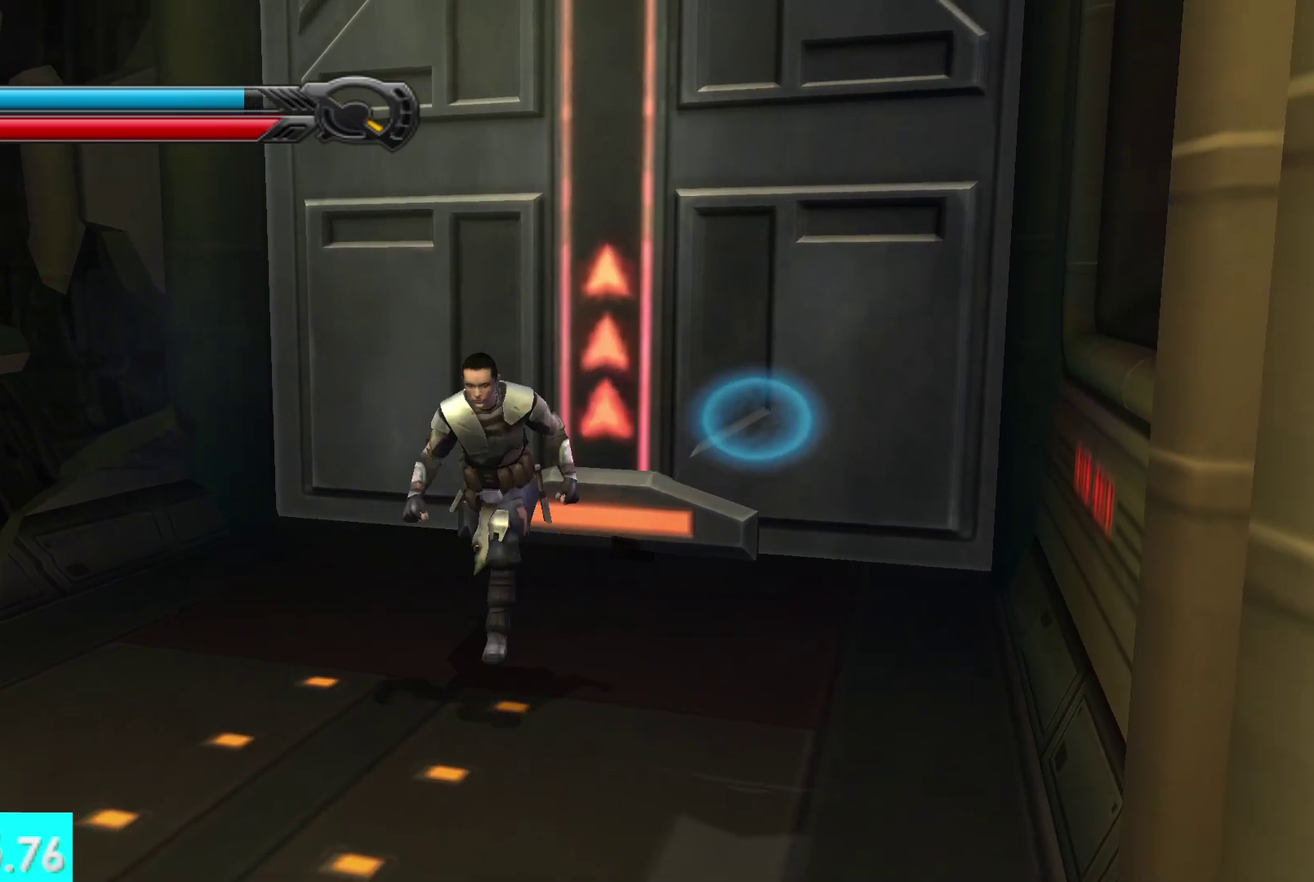
{"buttons": ["R1"], "left_stick": "center", "right_stick": "center", "events": [[233, "right_stick", "right"], [333, "left_stick", "center"], [367, "right_stick", "center"]]}
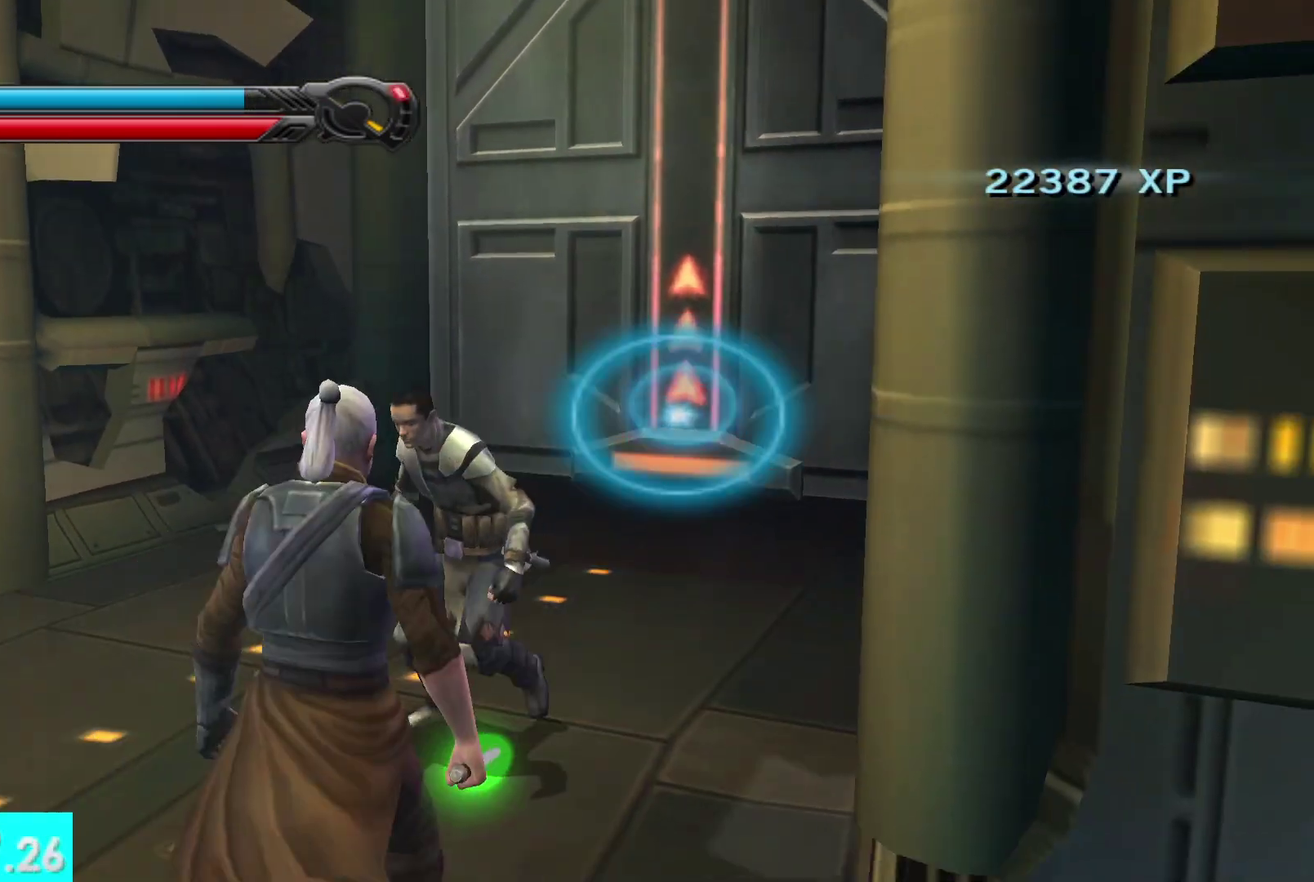
{"buttons": ["R1"], "left_stick": "center", "right_stick": "up-right", "events": [[300, "R1", "up"], [333, "right_stick", "right"], [383, "R1", "down"], [467, "right_stick", "up-right"]]}
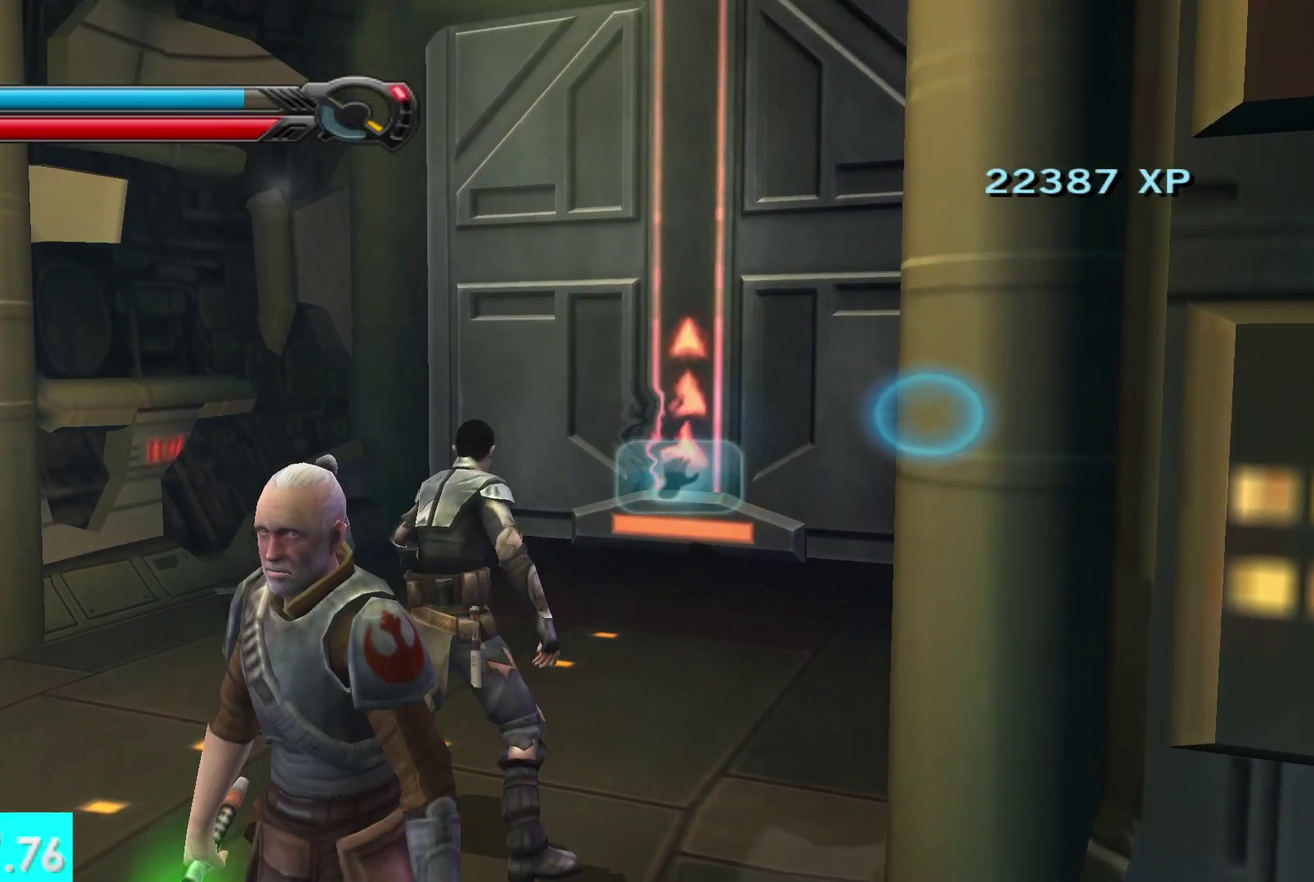
{"buttons": ["R1"], "left_stick": "up", "right_stick": "center", "events": [[17, "right_stick", "center"], [83, "right_stick", "up-right"], [183, "right_stick", "center"], [500, "left_stick", "up"]]}
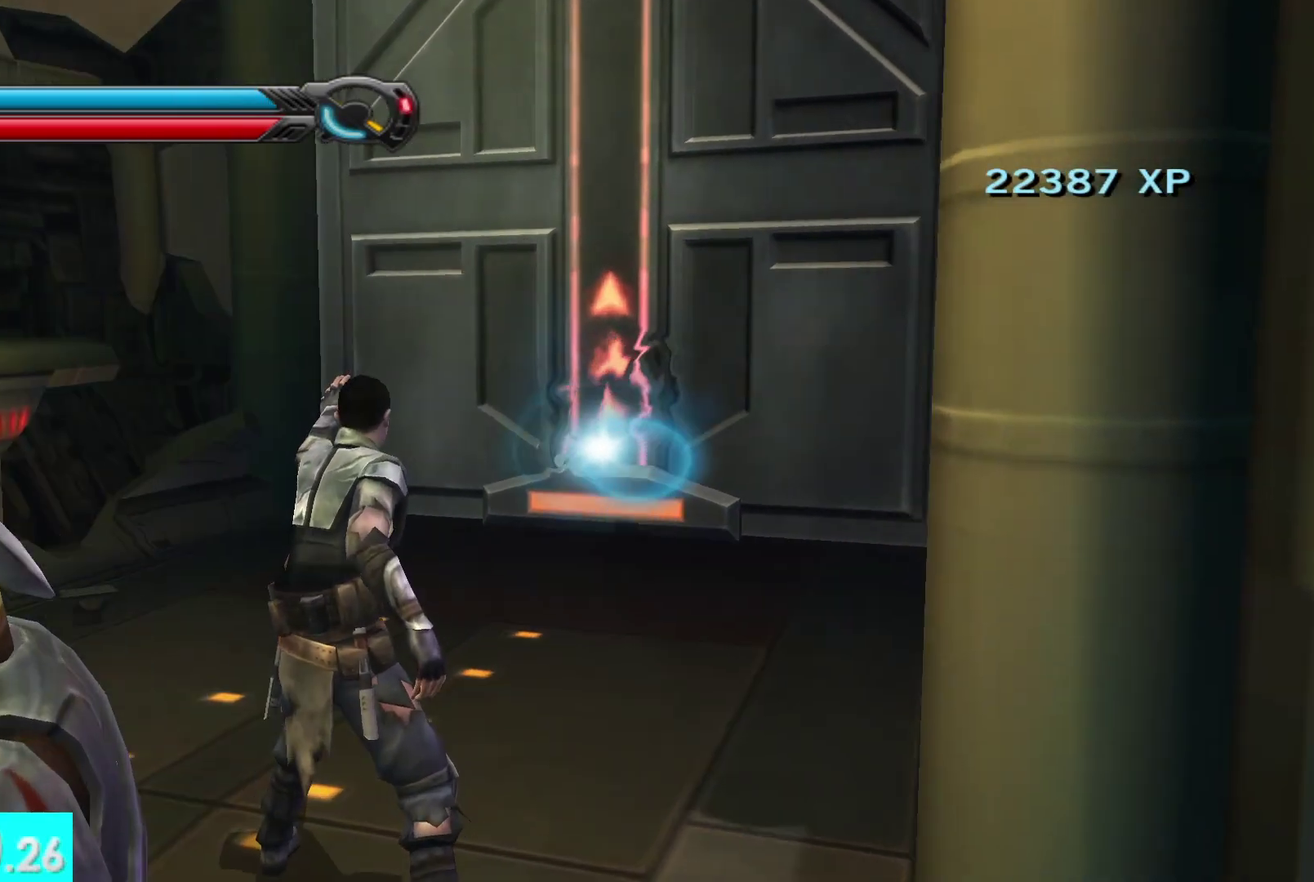
{"buttons": ["R1"], "left_stick": "up", "right_stick": "up", "events": [[250, "right_stick", "up"]]}